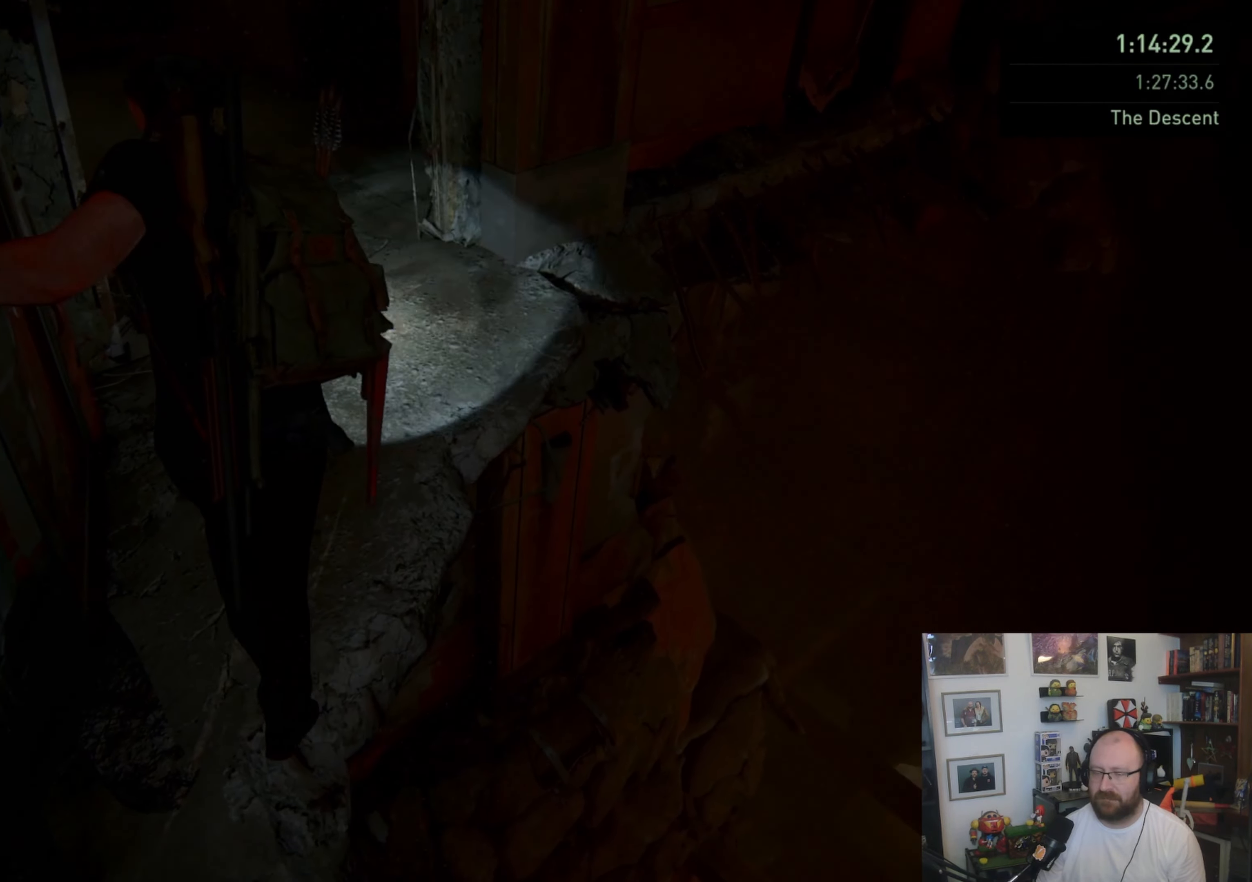
Gameplay with a controller (PlayStation layout); each line is a JSON object with the inputs held at the frame after it. "events" lists button and stick changes between this image and that frame as [ms after this image, input, new state], when the widget could be followed in between.
{"buttons": [], "left_stick": "up", "right_stick": "up-left", "events": [[400, "right_stick", "up-left"]]}
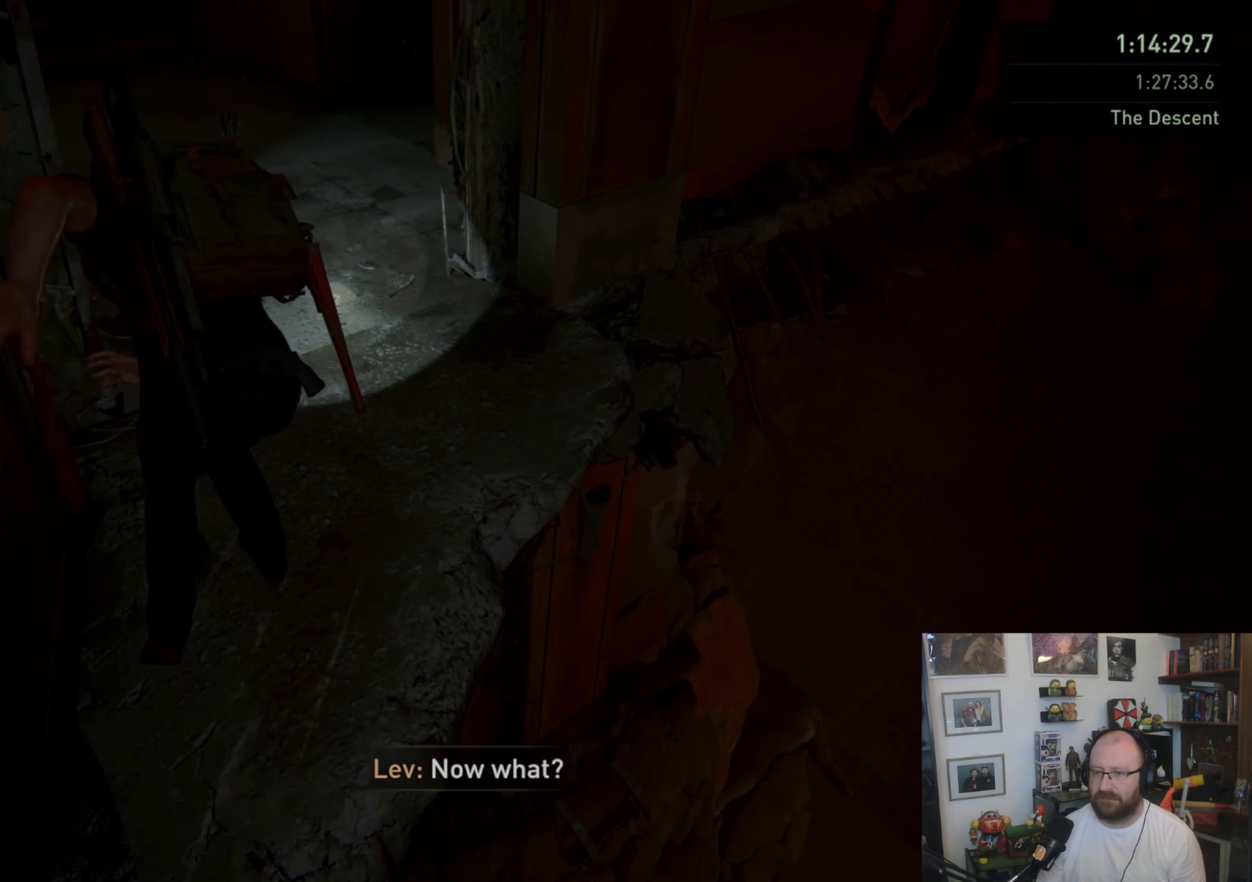
{"buttons": [], "left_stick": "center", "right_stick": "center", "events": [[167, "right_stick", "center"], [233, "left_stick", "center"]]}
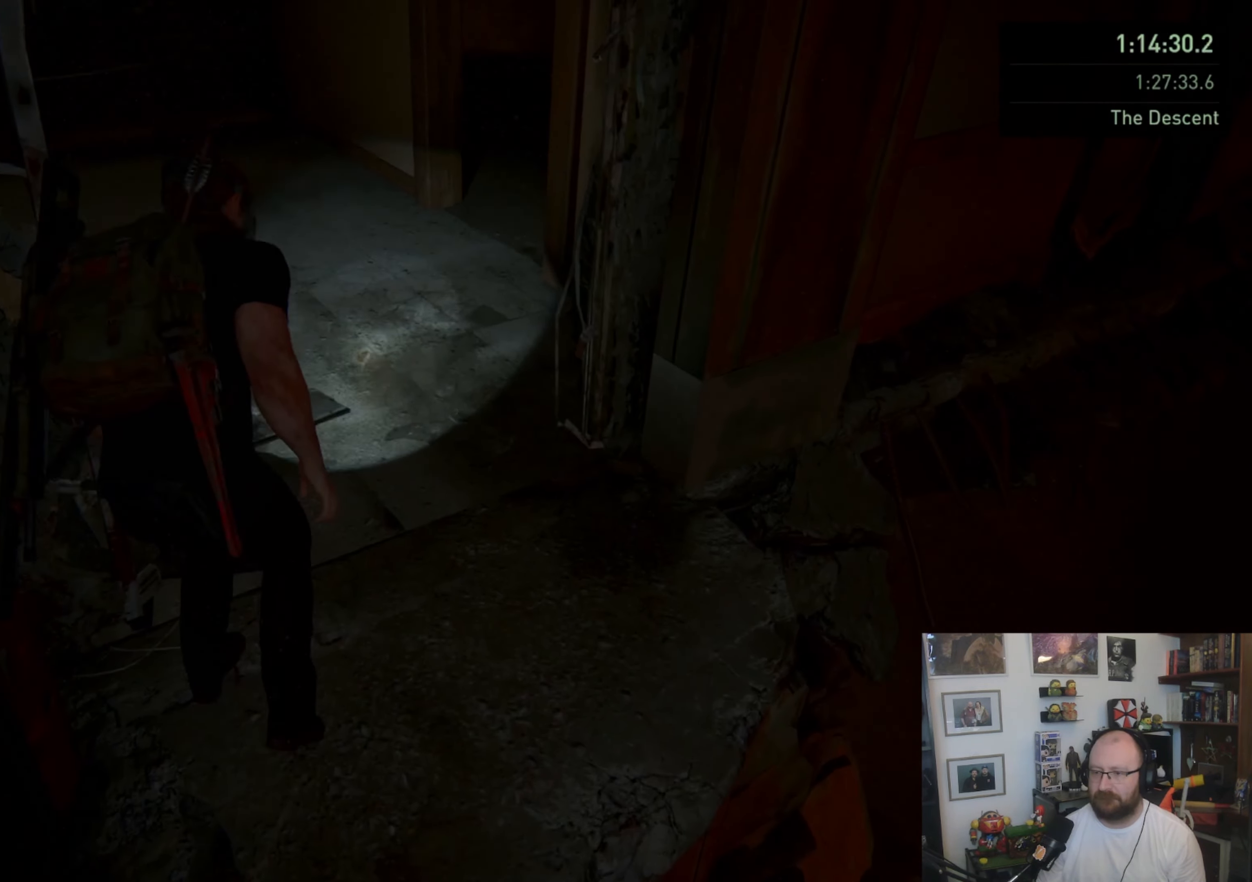
{"buttons": [], "left_stick": "up", "right_stick": "center", "events": [[267, "left_stick", "up"]]}
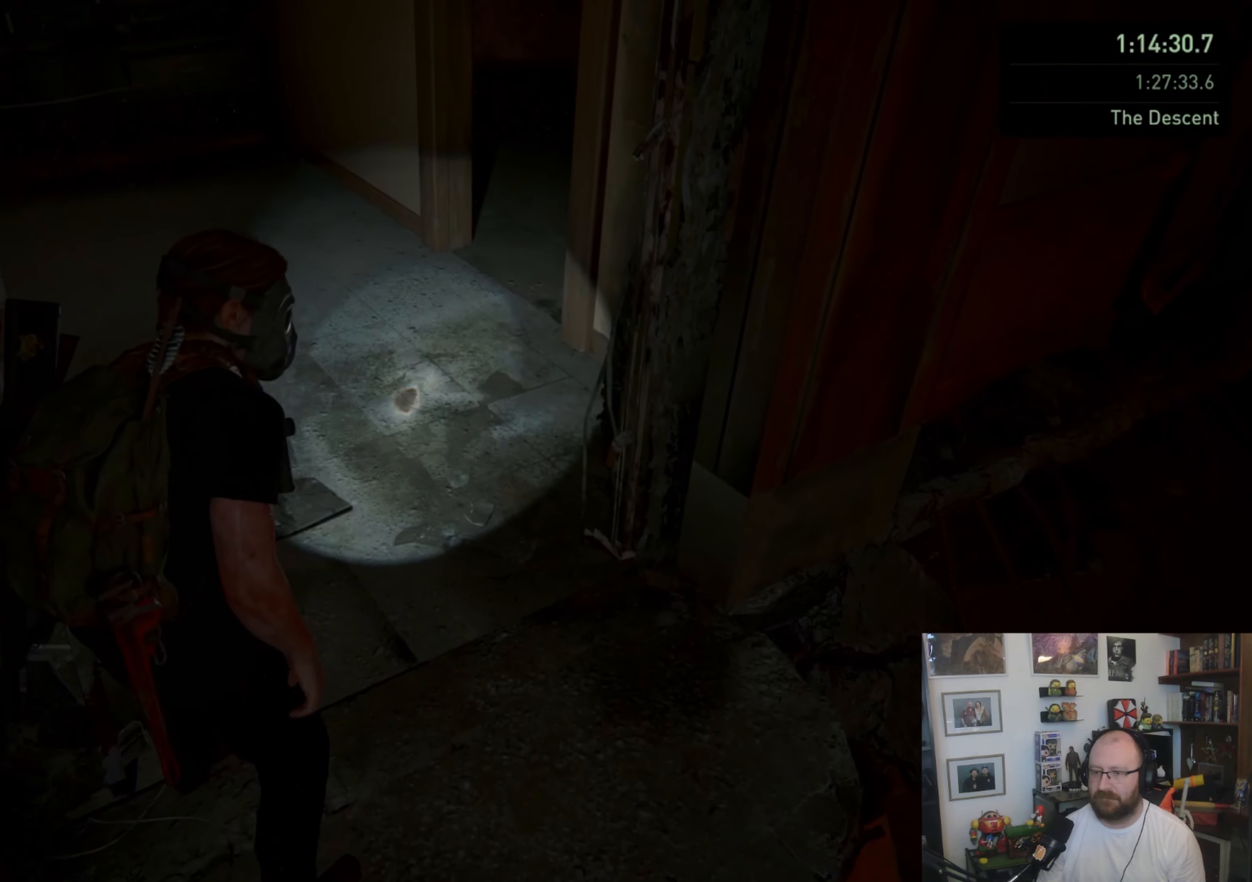
{"buttons": [], "left_stick": "center", "right_stick": "center", "events": [[233, "left_stick", "center"]]}
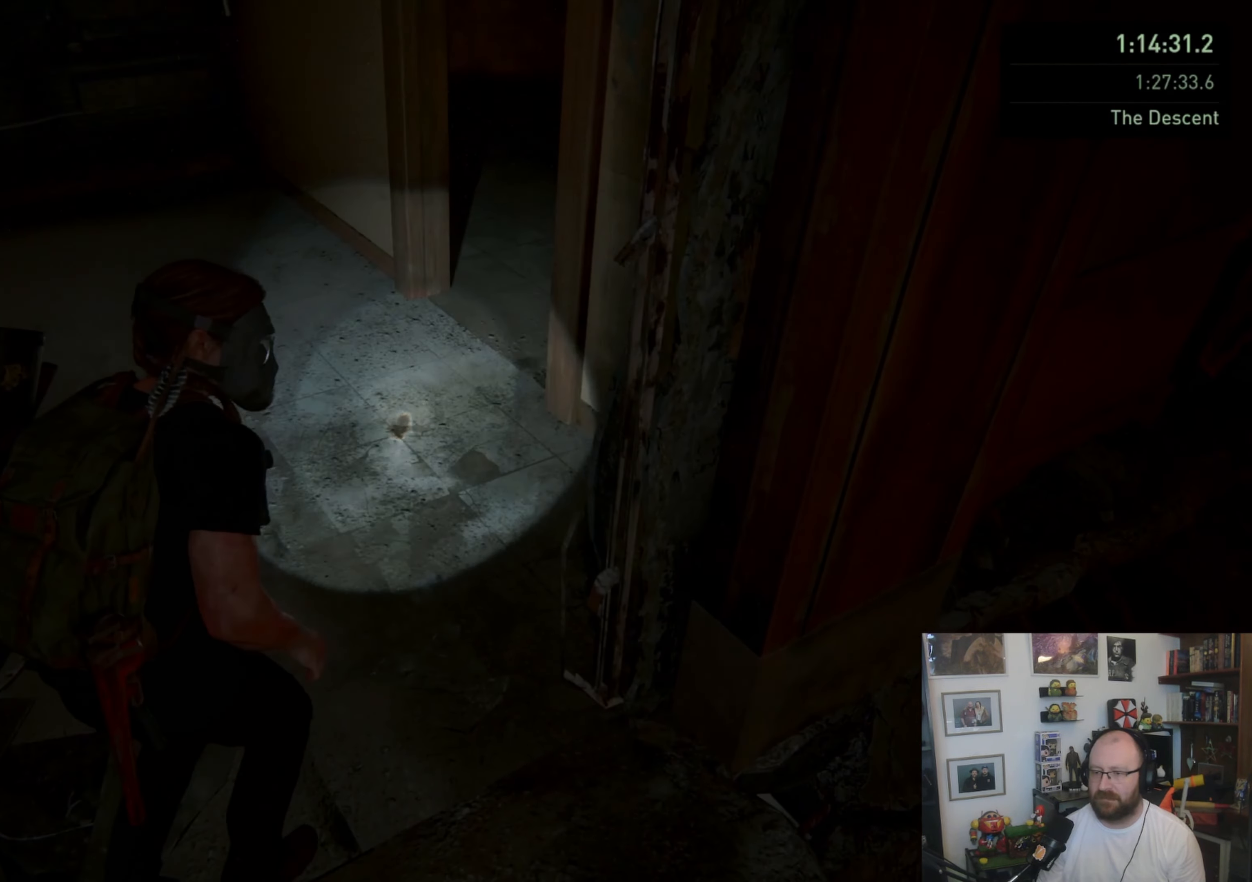
{"buttons": [], "left_stick": "center", "right_stick": "center", "events": []}
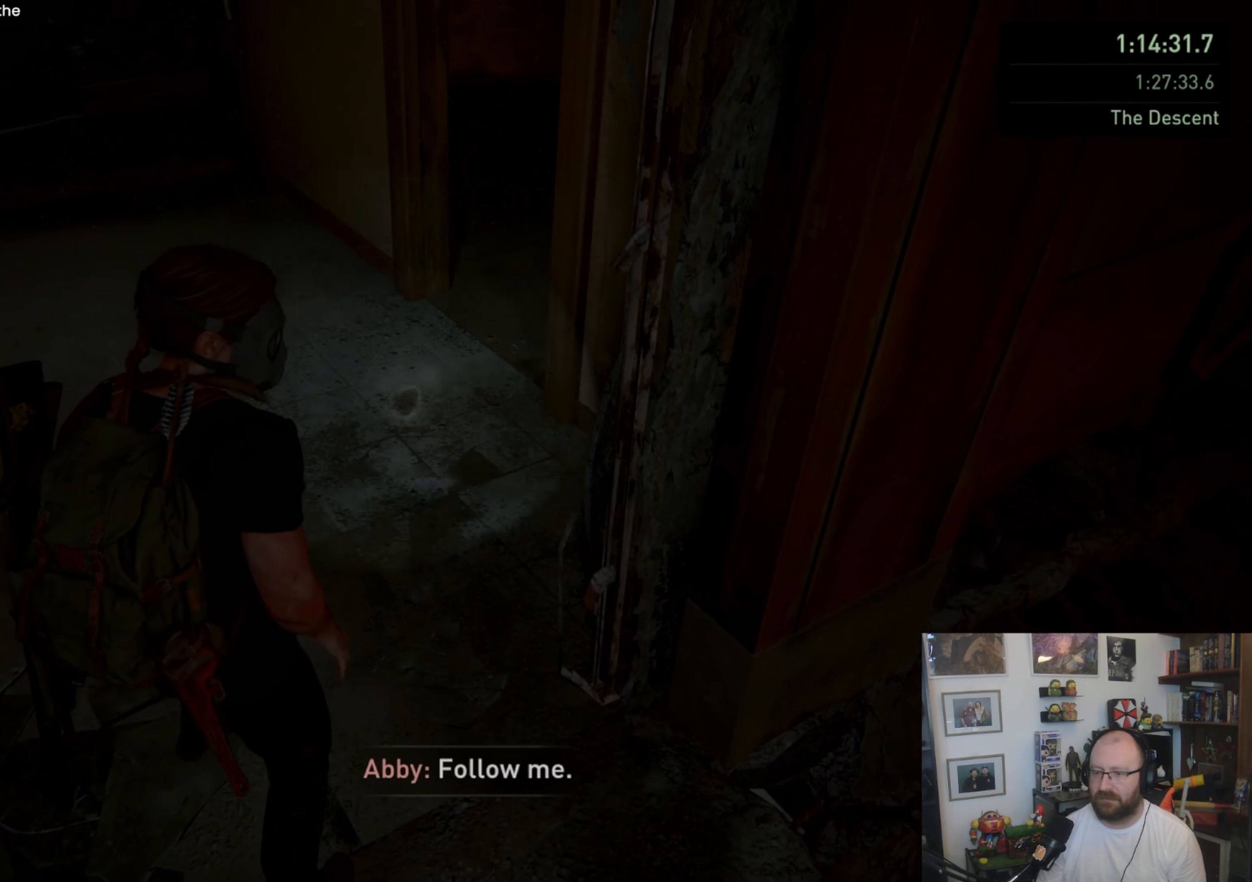
{"buttons": [], "left_stick": "center", "right_stick": "center", "events": []}
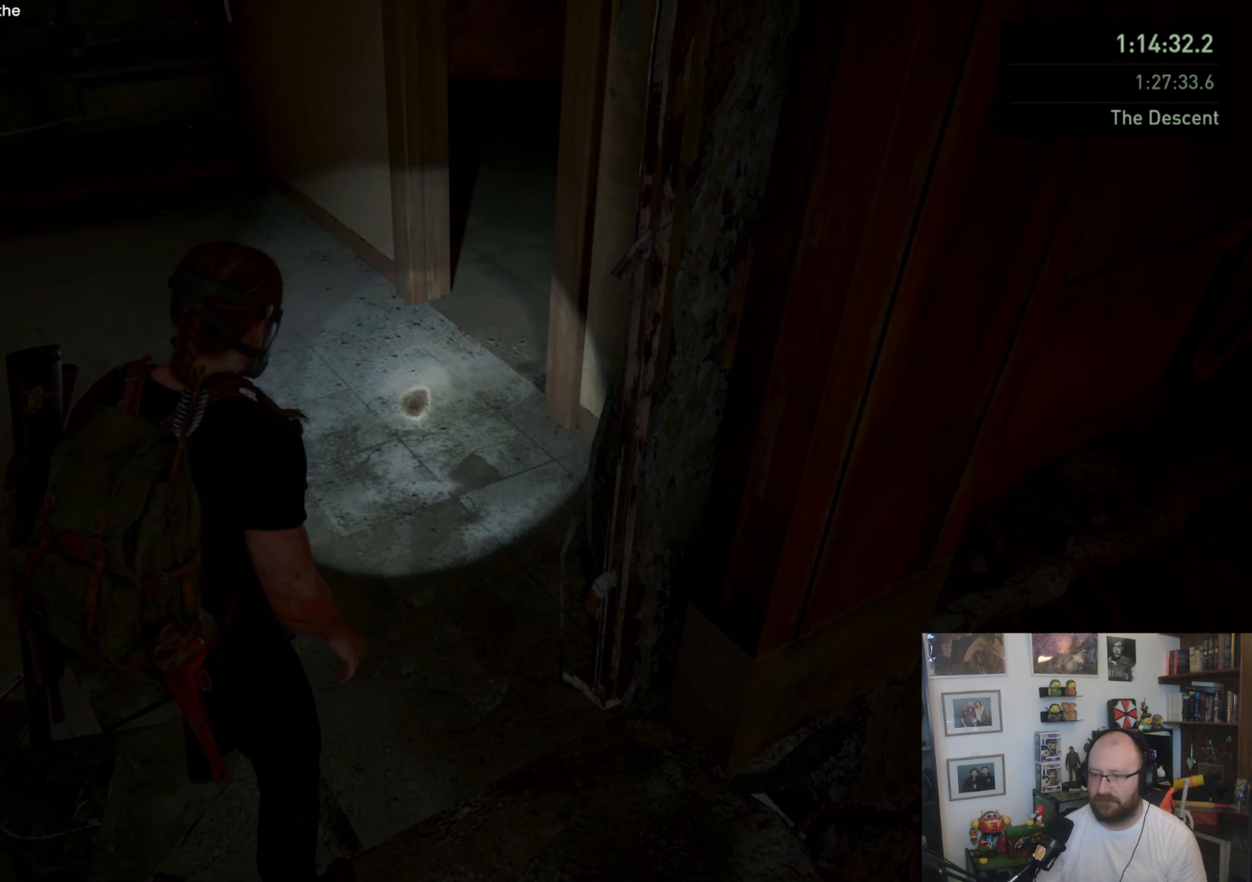
{"buttons": [], "left_stick": "center", "right_stick": "right", "events": [[433, "right_stick", "right"]]}
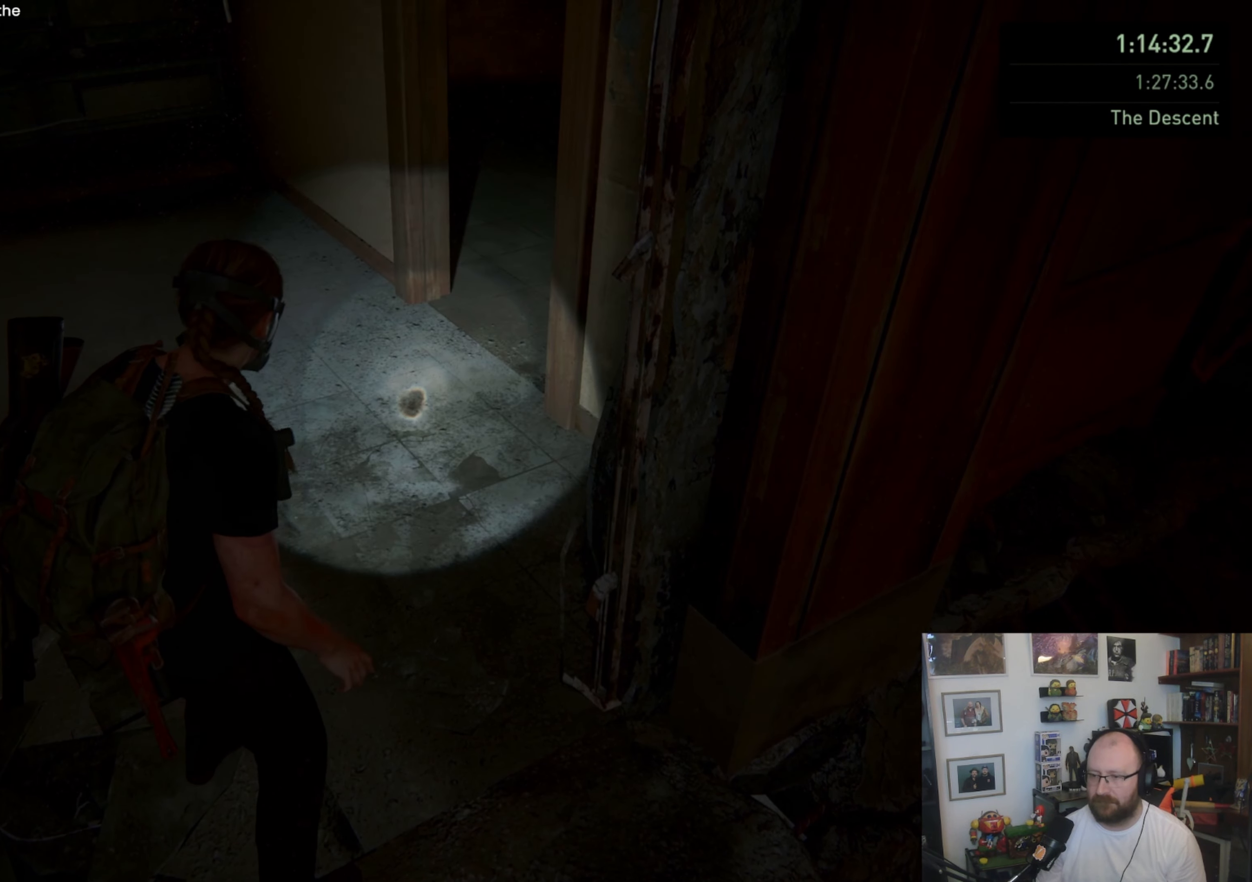
{"buttons": ["L1"], "left_stick": "up", "right_stick": "up-right", "events": [[33, "left_stick", "up-left"], [167, "left_stick", "up"], [167, "right_stick", "up-right"], [300, "right_stick", "center"], [333, "L1", "down"], [500, "right_stick", "up-right"]]}
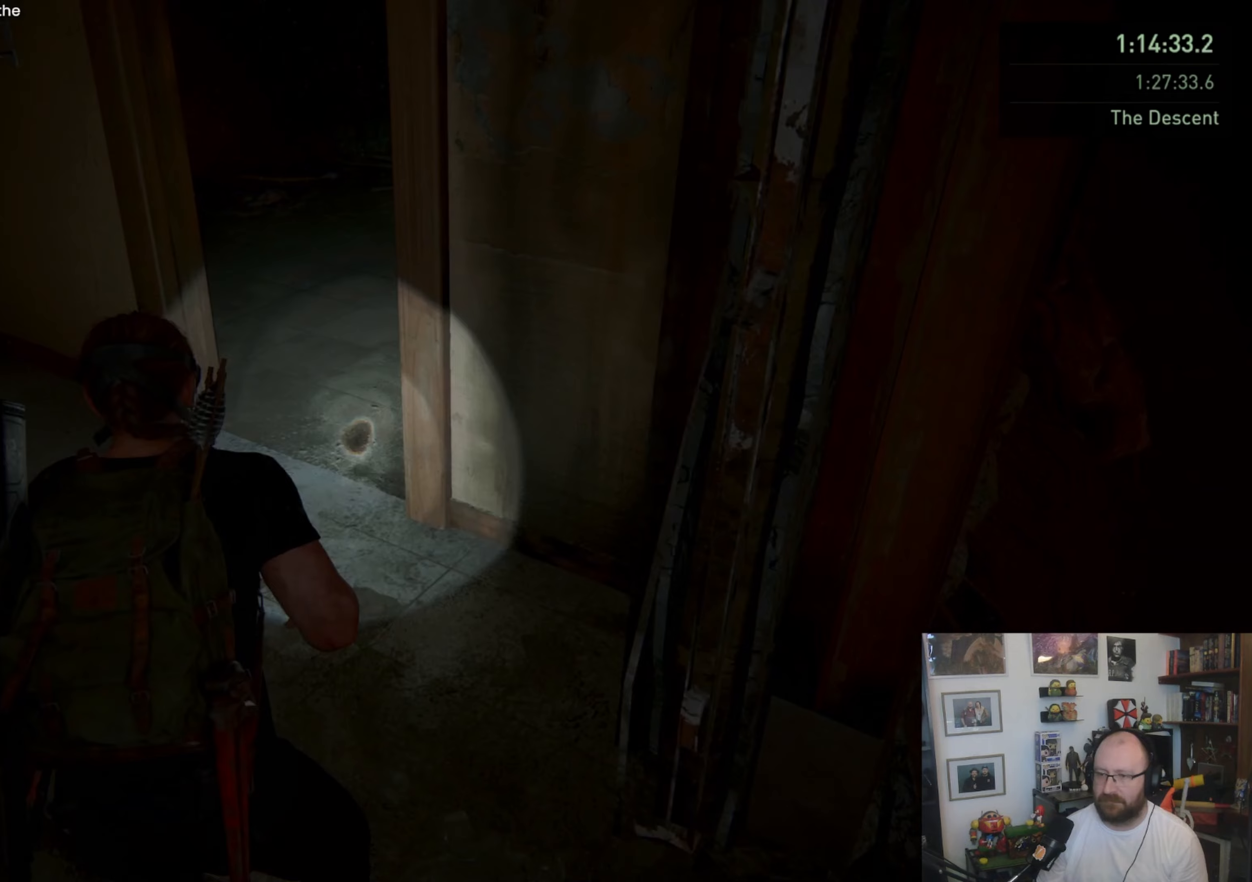
{"buttons": ["L1"], "left_stick": "up-right", "right_stick": "up-right", "events": [[267, "right_stick", "center"], [400, "left_stick", "up-right"], [400, "right_stick", "right"], [467, "right_stick", "up-right"]]}
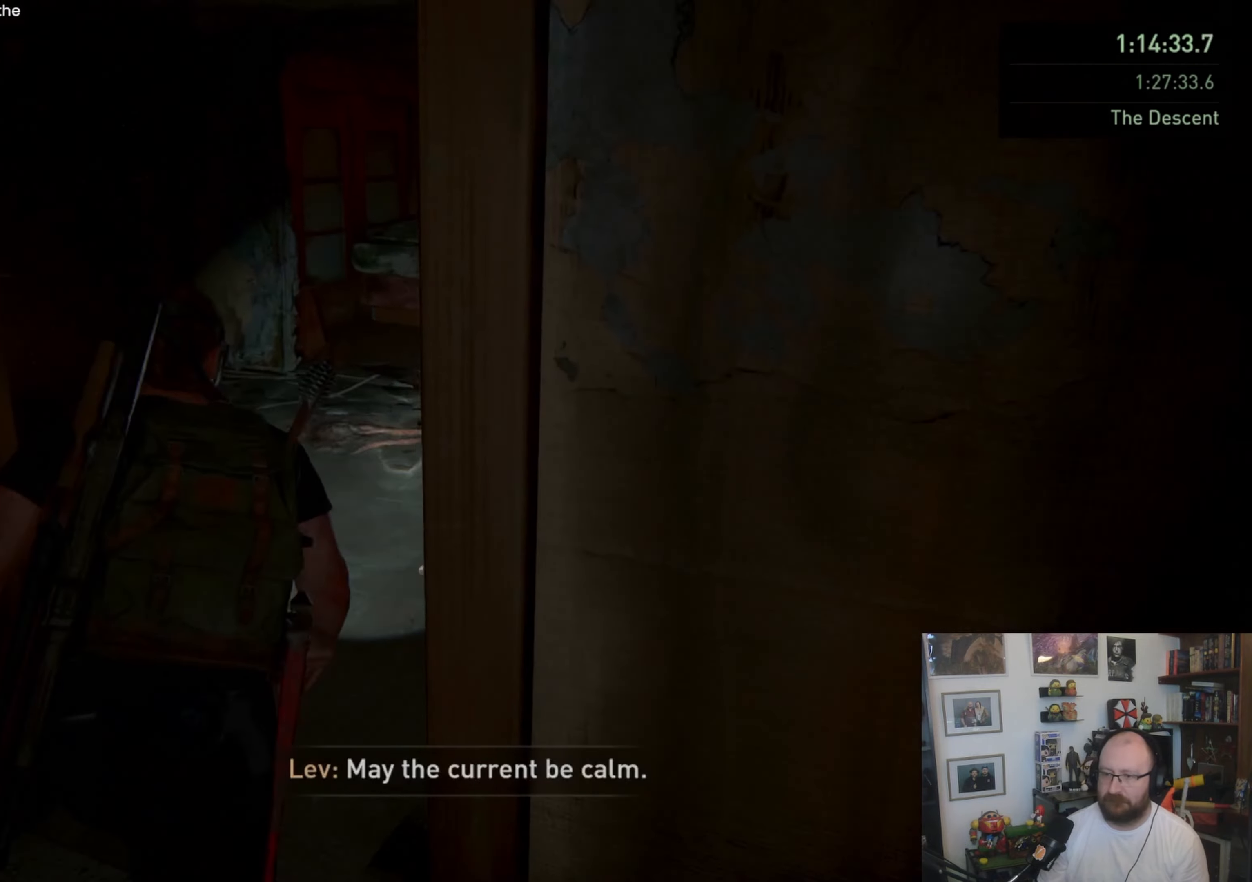
{"buttons": ["L1"], "left_stick": "up", "right_stick": "center", "events": [[33, "left_stick", "up"], [67, "right_stick", "center"]]}
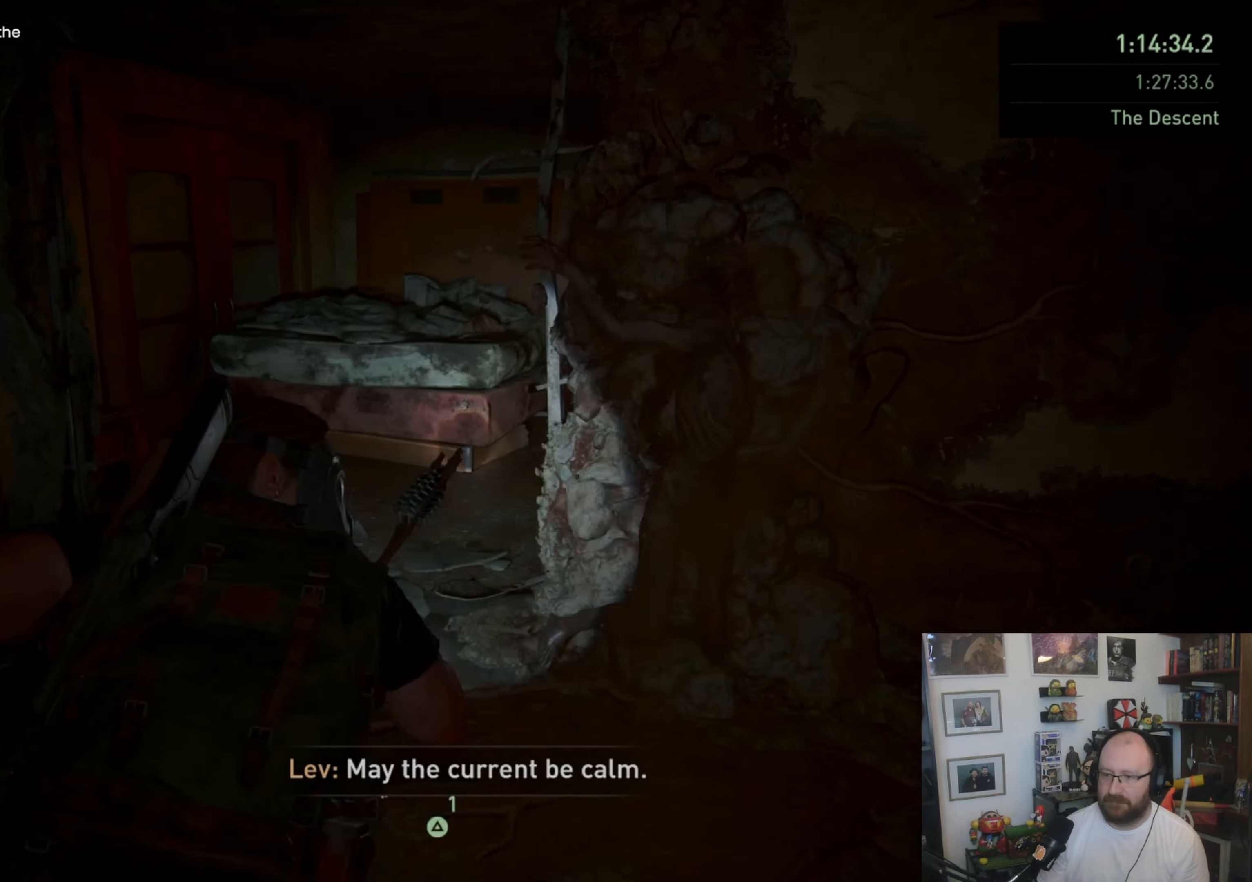
{"buttons": ["L1"], "left_stick": "up-right", "right_stick": "right", "events": [[33, "right_stick", "right"], [433, "left_stick", "up-right"]]}
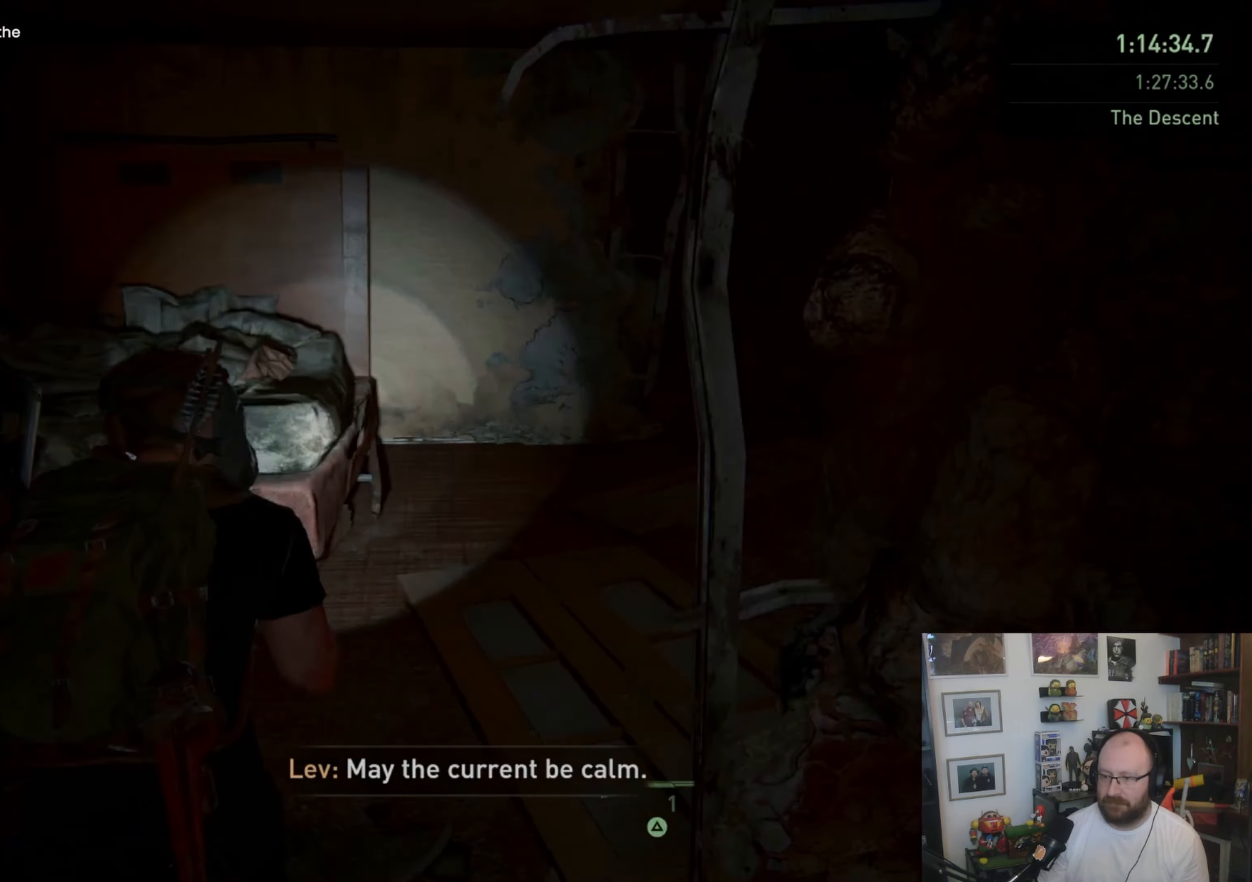
{"buttons": ["L1"], "left_stick": "up-right", "right_stick": "left", "events": [[100, "right_stick", "center"], [467, "right_stick", "left"]]}
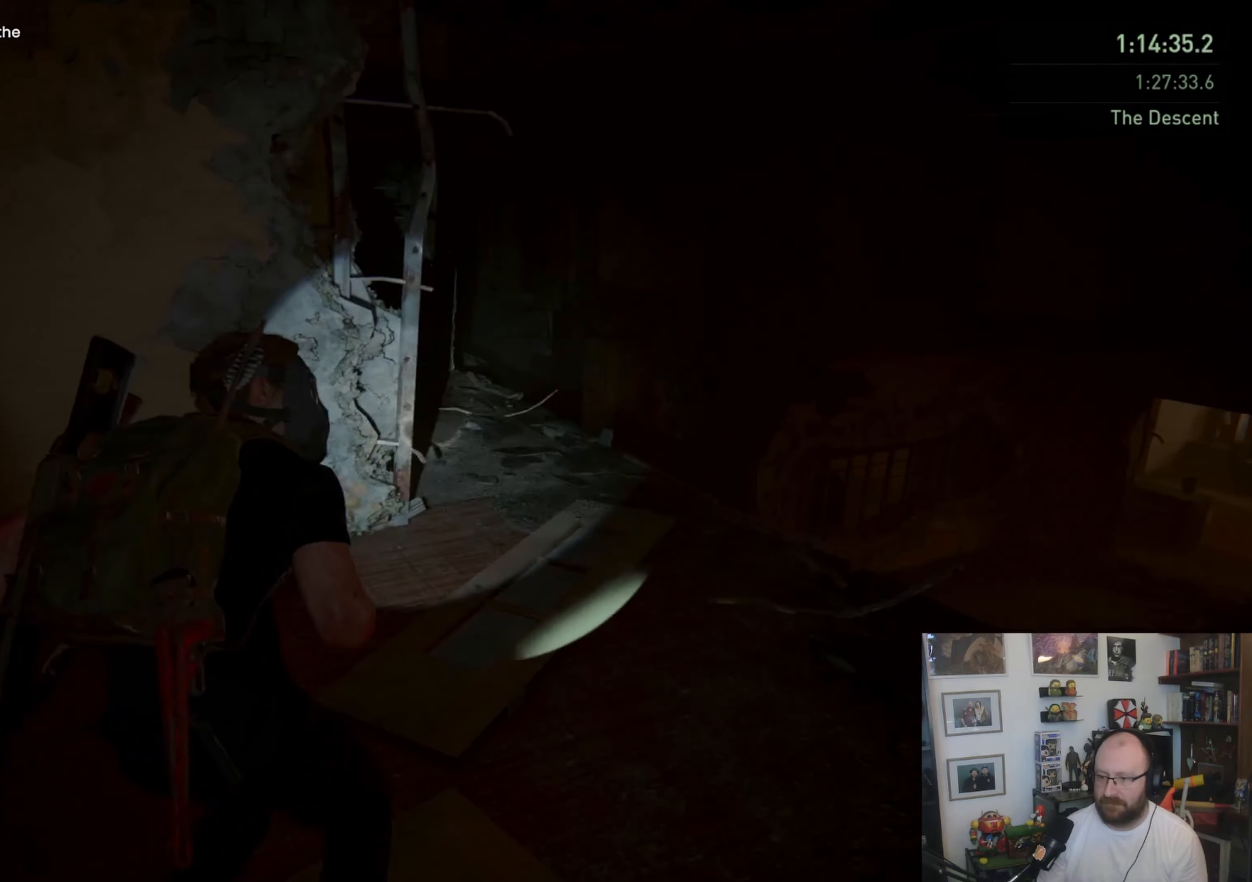
{"buttons": ["L1"], "left_stick": "up", "right_stick": "left", "events": [[200, "right_stick", "center"], [300, "left_stick", "up"], [367, "right_stick", "left"]]}
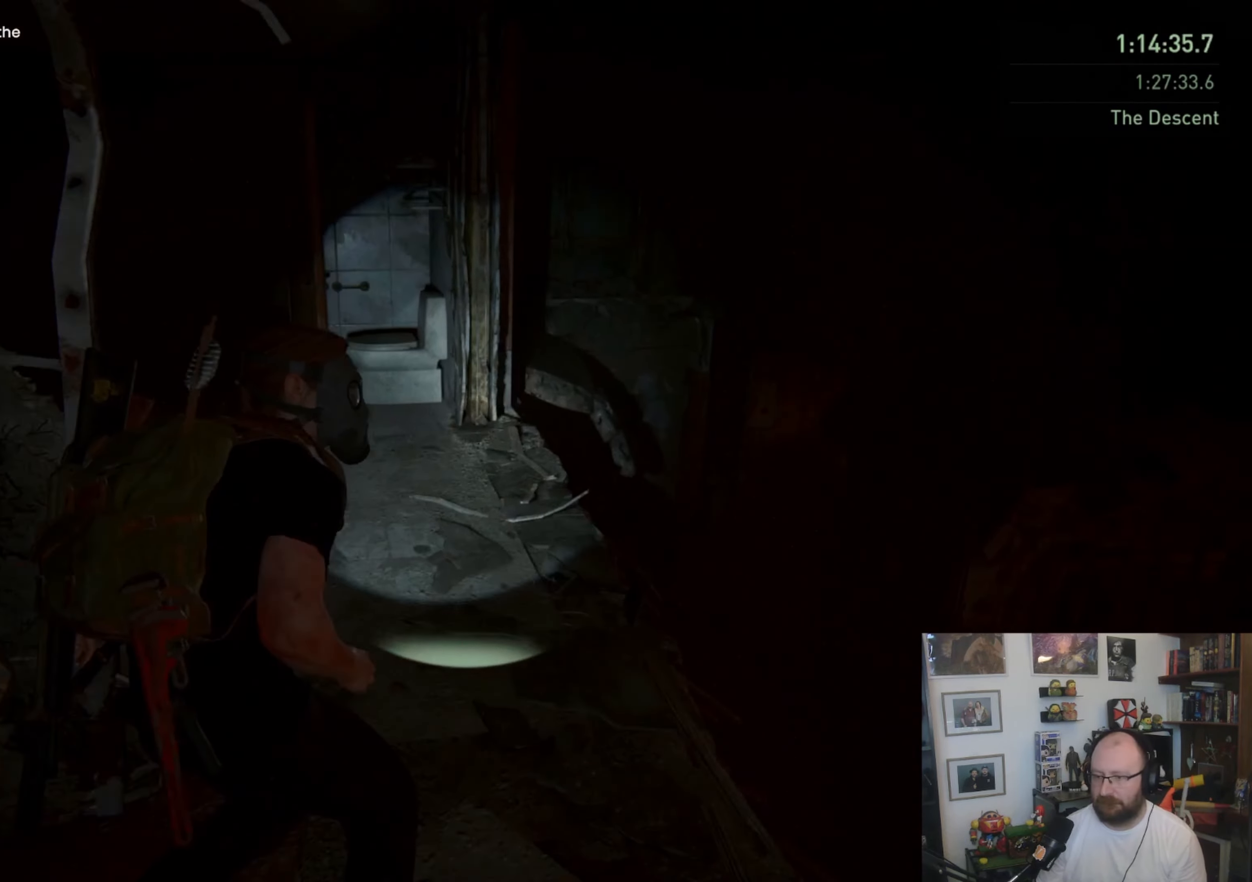
{"buttons": ["L1"], "left_stick": "up-left", "right_stick": "center", "events": [[200, "right_stick", "center"], [233, "left_stick", "up-left"]]}
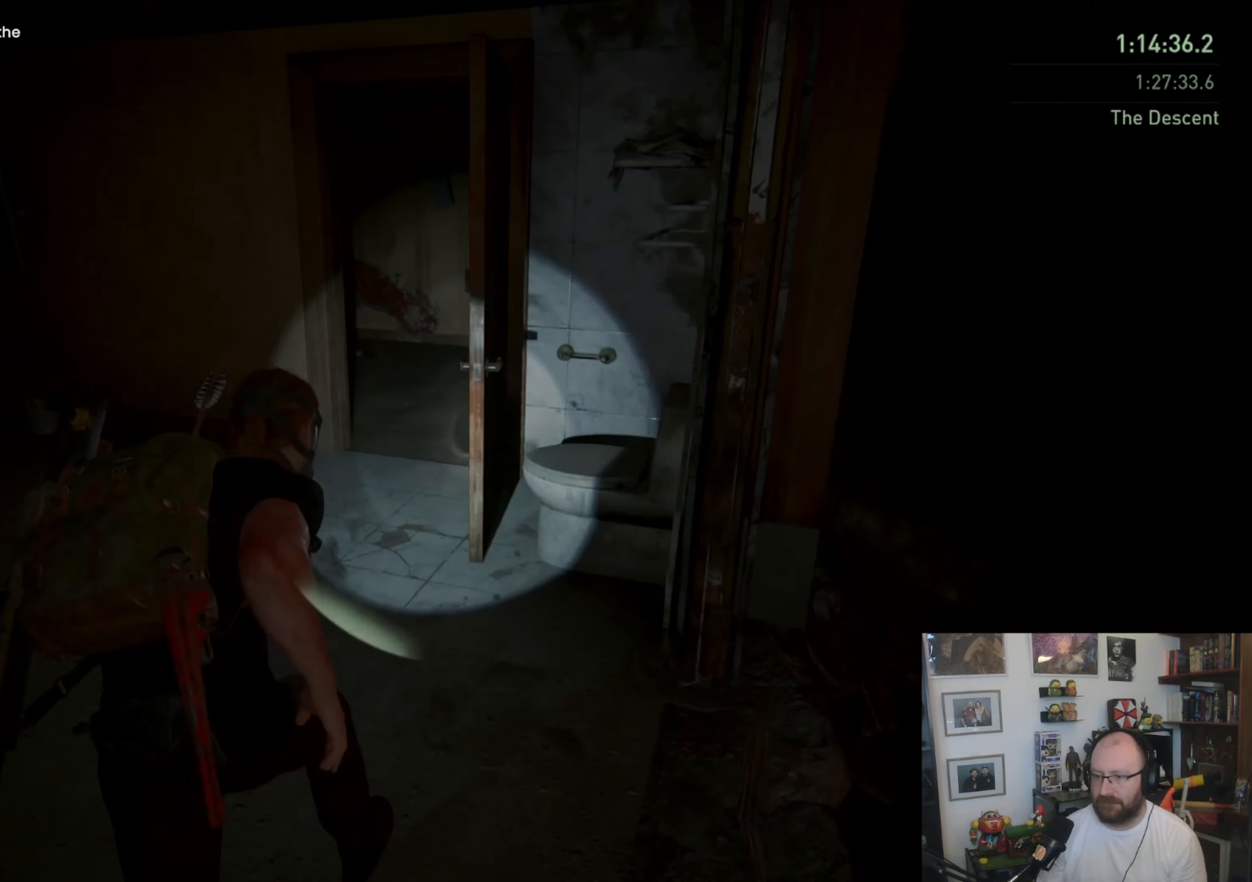
{"buttons": ["L1"], "left_stick": "up", "right_stick": "right", "events": [[33, "left_stick", "up"], [67, "right_stick", "right"]]}
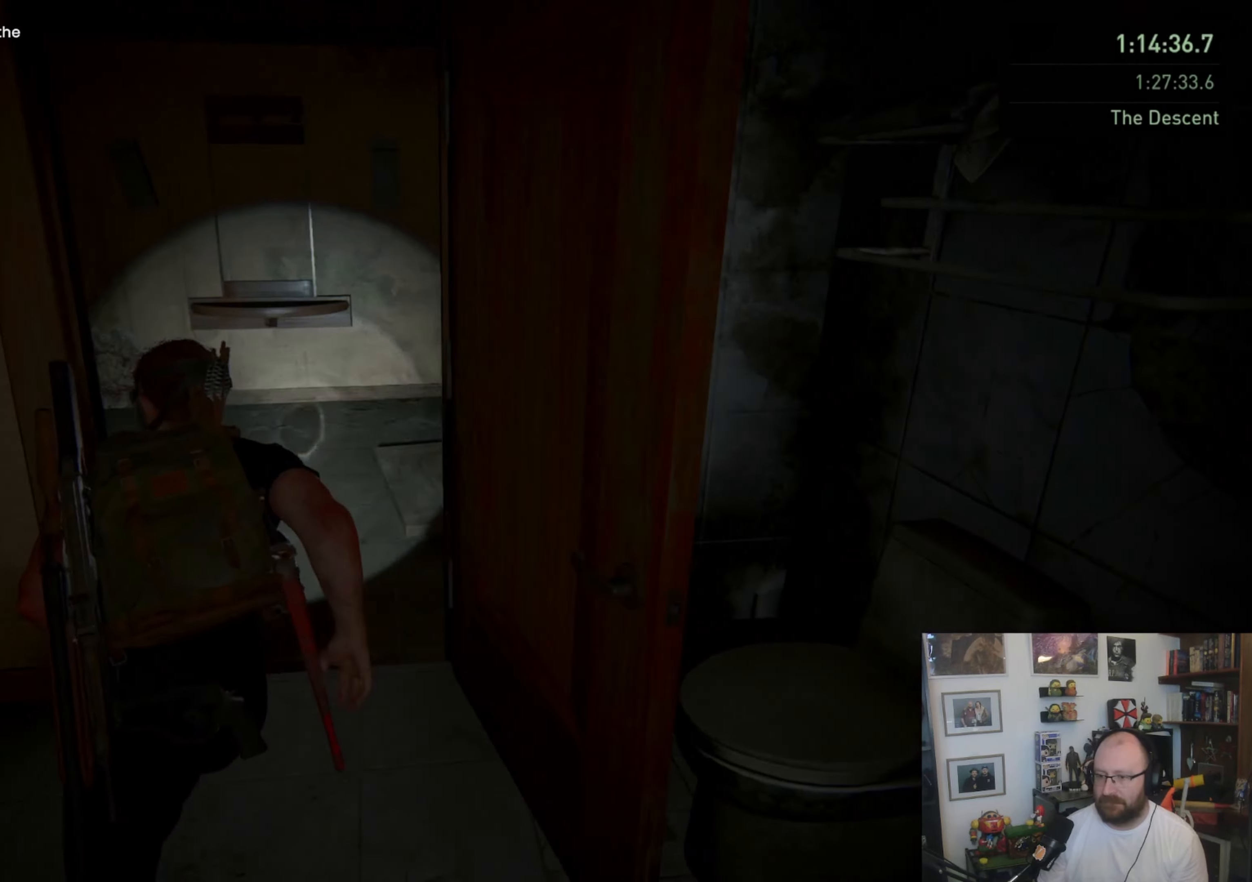
{"buttons": ["L1"], "left_stick": "up", "right_stick": "right", "events": [[133, "left_stick", "up-left"], [500, "left_stick", "up"]]}
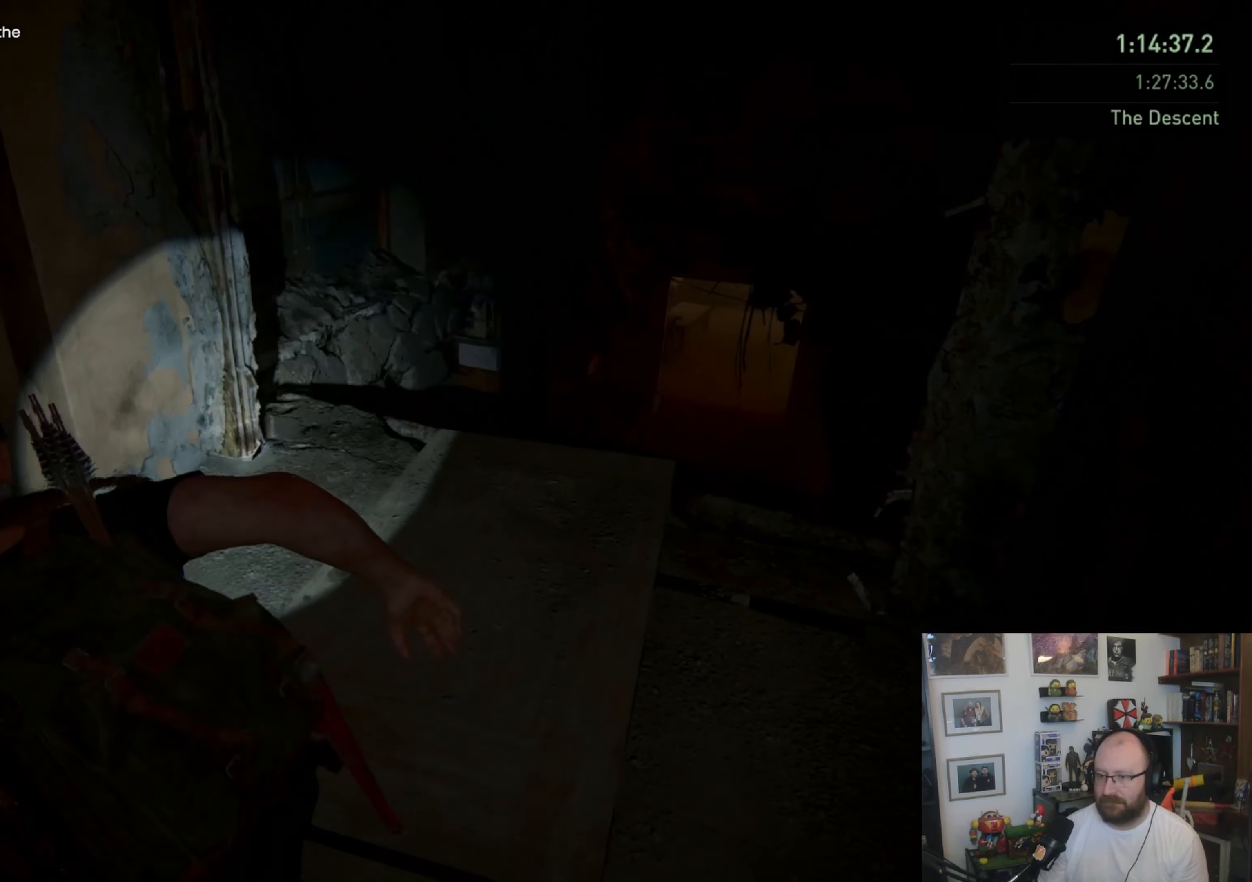
{"buttons": ["L1"], "left_stick": "up", "right_stick": "center", "events": [[100, "right_stick", "center"]]}
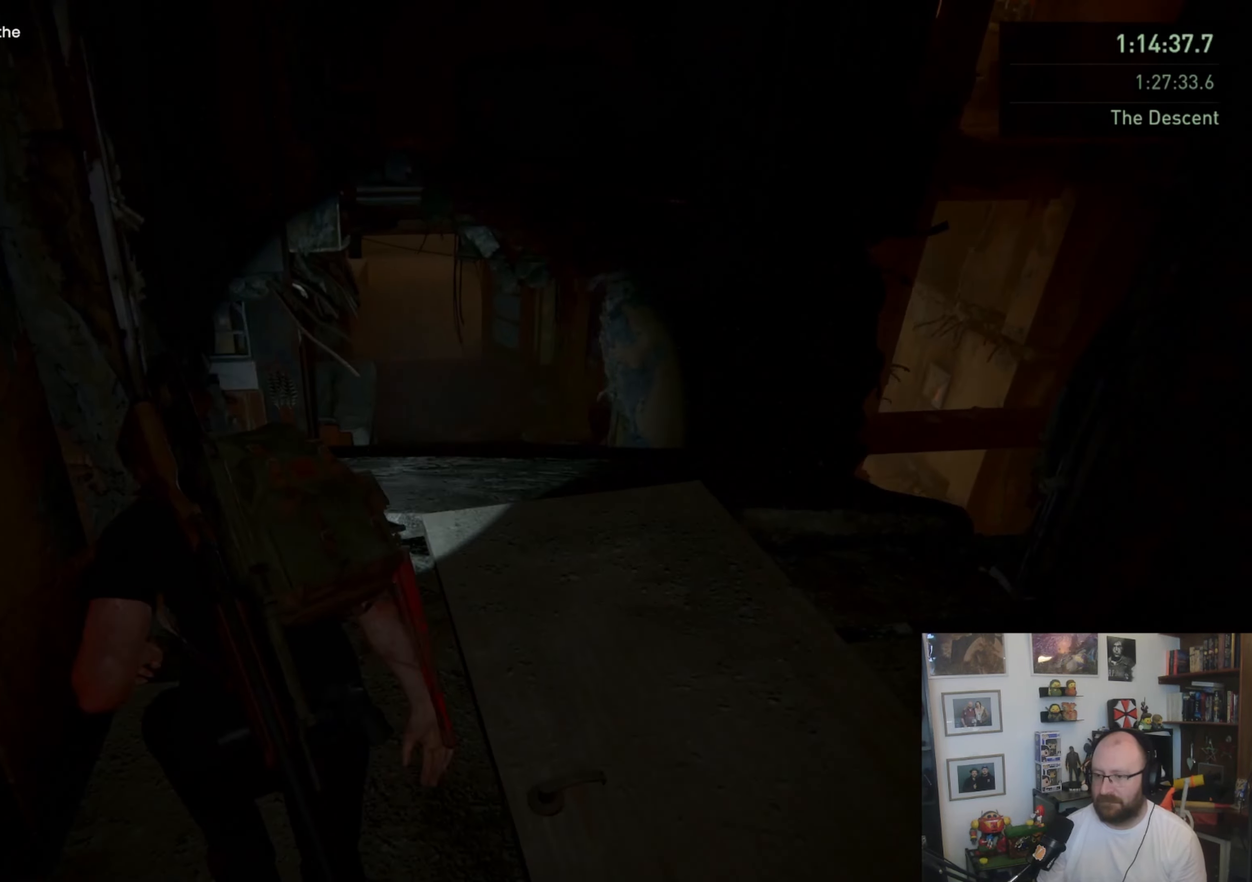
{"buttons": ["CROSS", "L1"], "left_stick": "up", "right_stick": "center", "events": [[233, "CROSS", "down"]]}
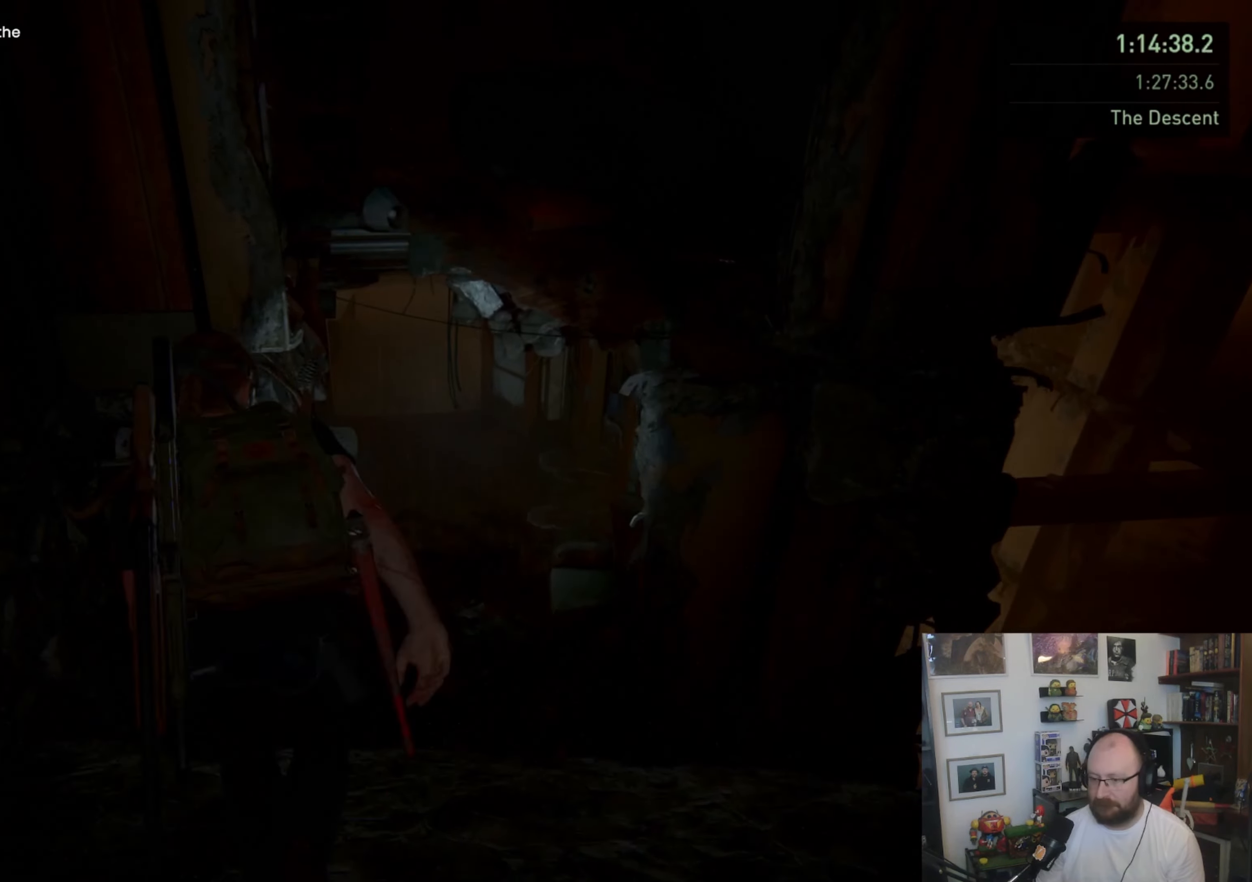
{"buttons": ["CROSS", "L1"], "left_stick": "up", "right_stick": "center", "events": []}
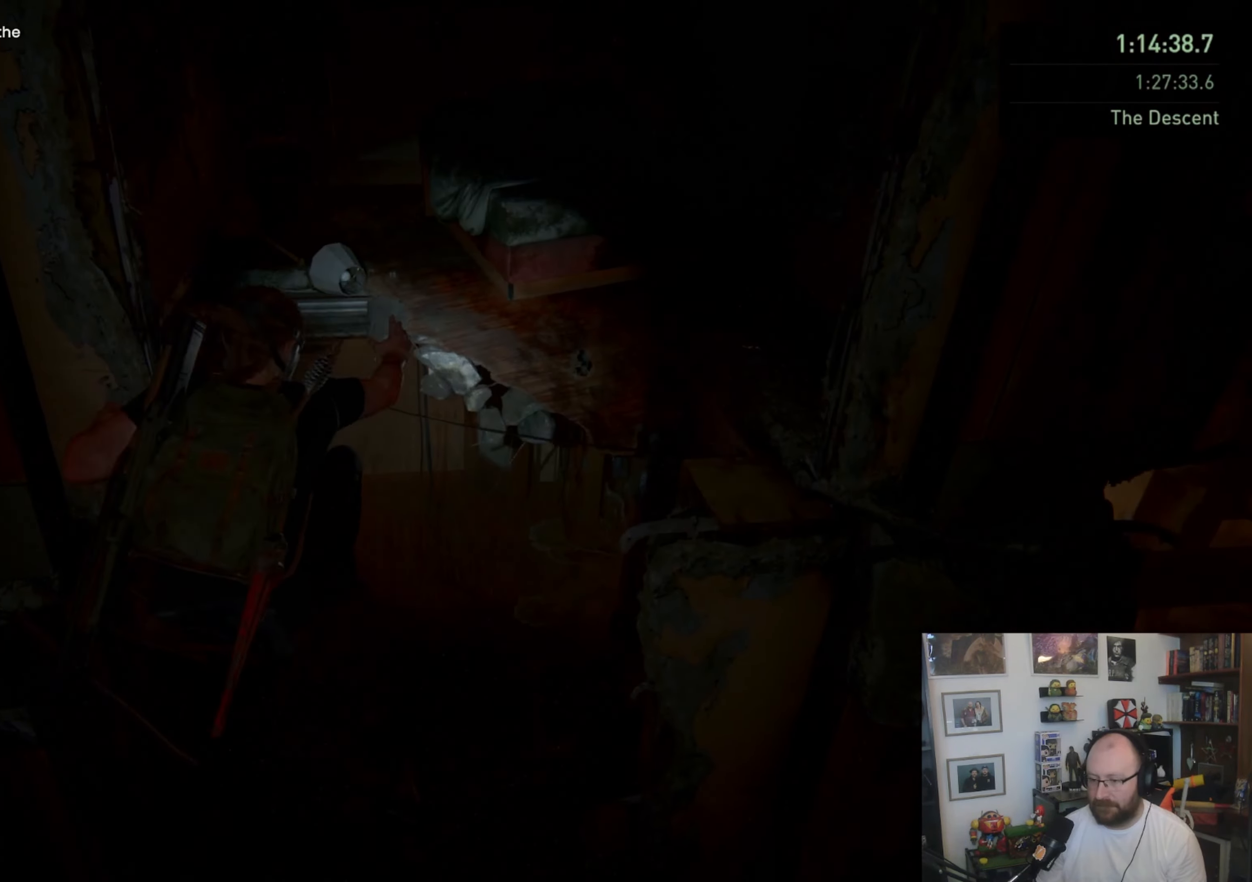
{"buttons": ["L1"], "left_stick": "up", "right_stick": "center", "events": [[433, "CROSS", "up"]]}
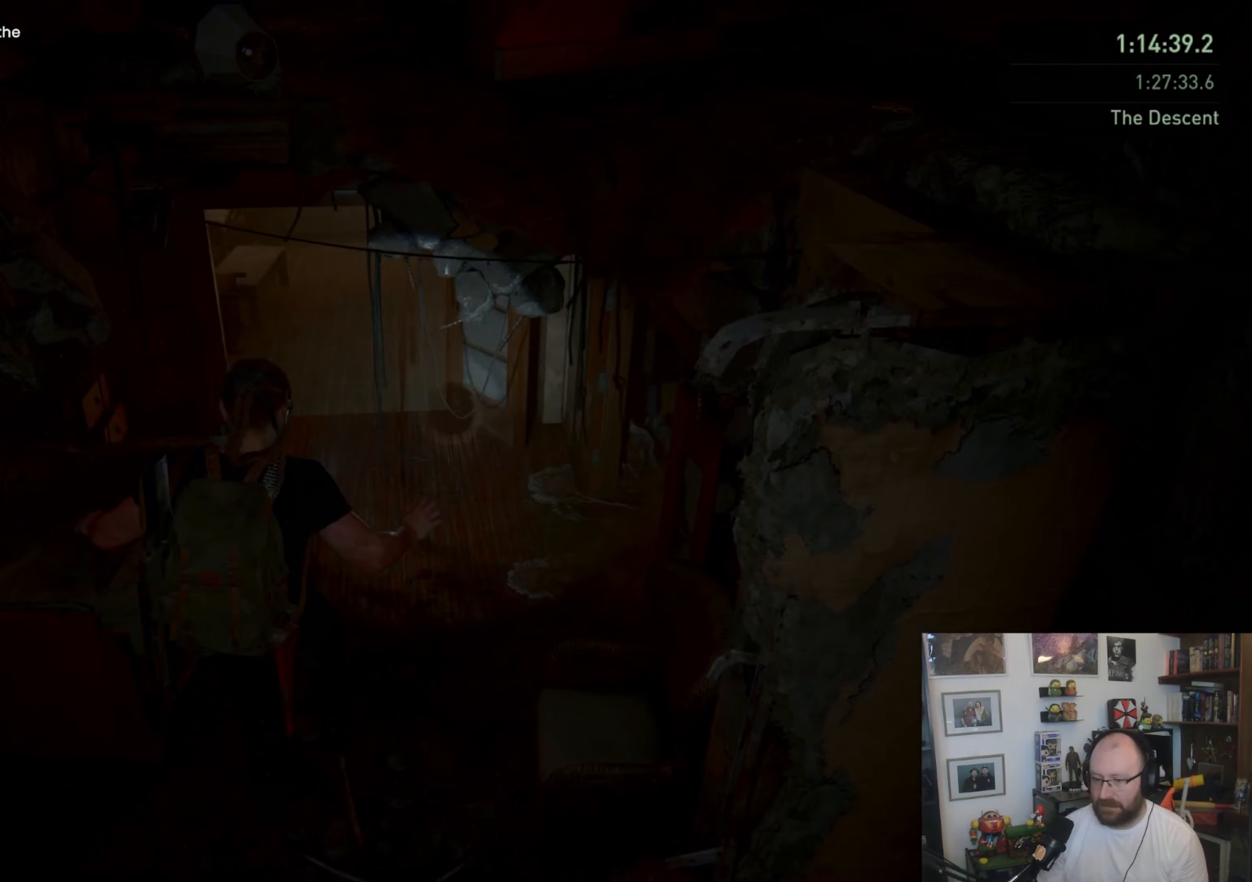
{"buttons": ["L1"], "left_stick": "up", "right_stick": "center", "events": [[133, "right_stick", "up"], [500, "right_stick", "center"]]}
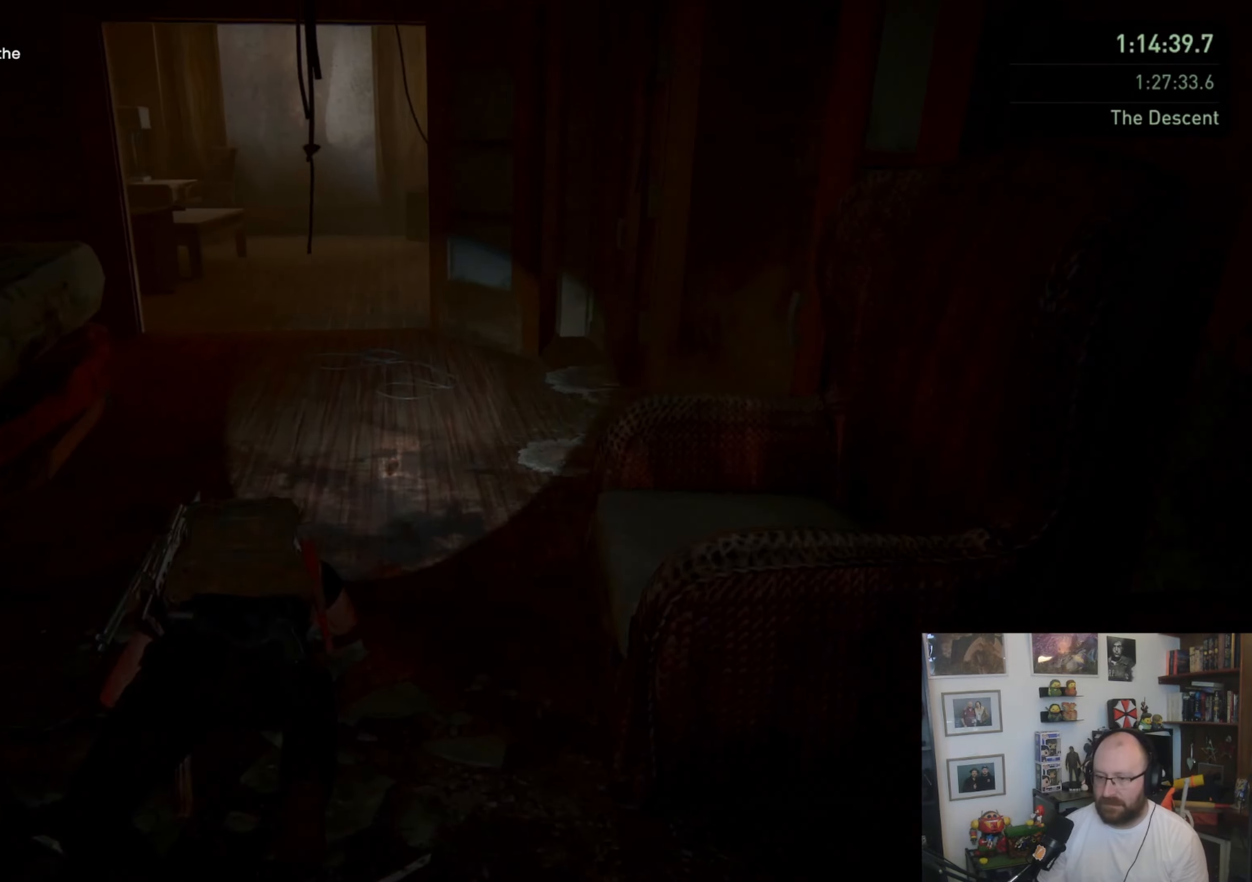
{"buttons": ["L1"], "left_stick": "up", "right_stick": "center", "events": []}
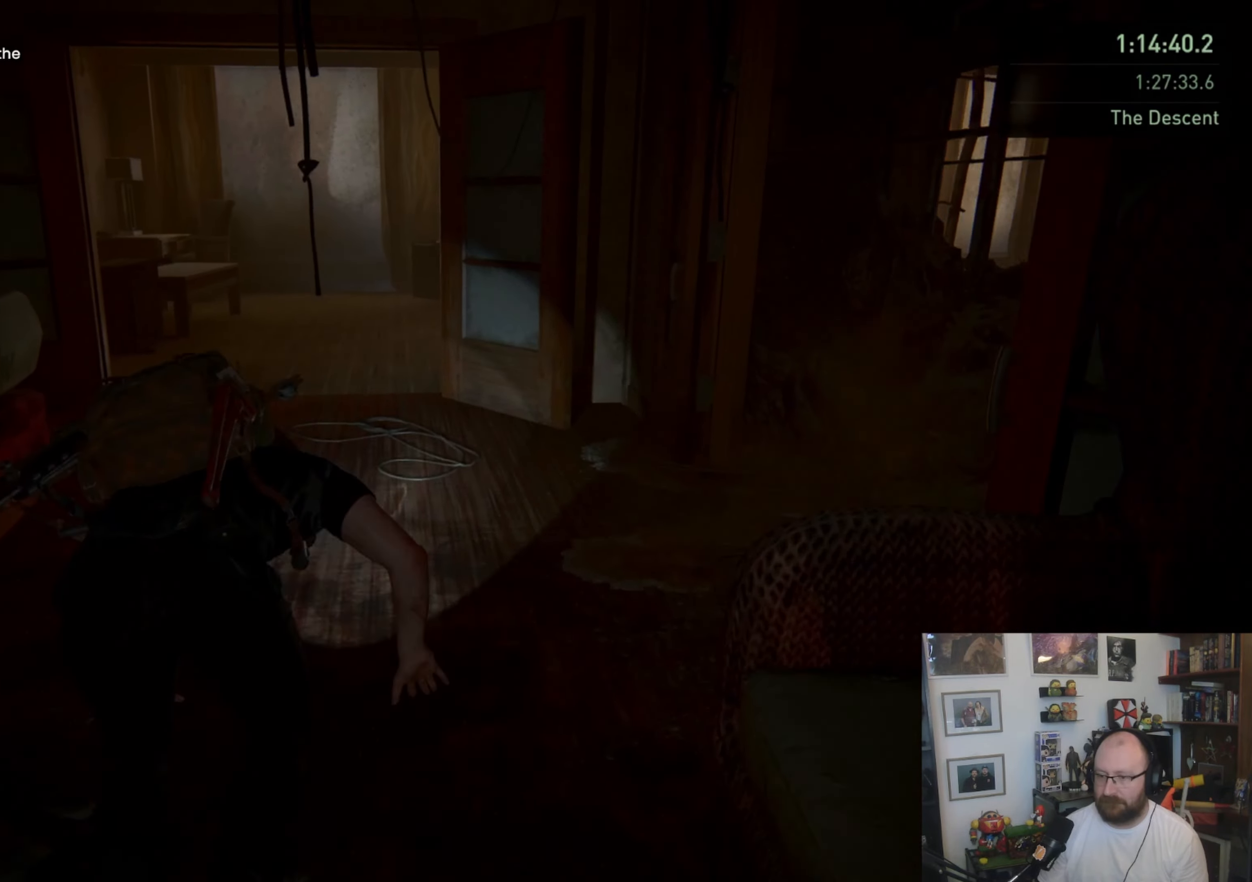
{"buttons": ["L1"], "left_stick": "up", "right_stick": "right", "events": [[500, "right_stick", "right"]]}
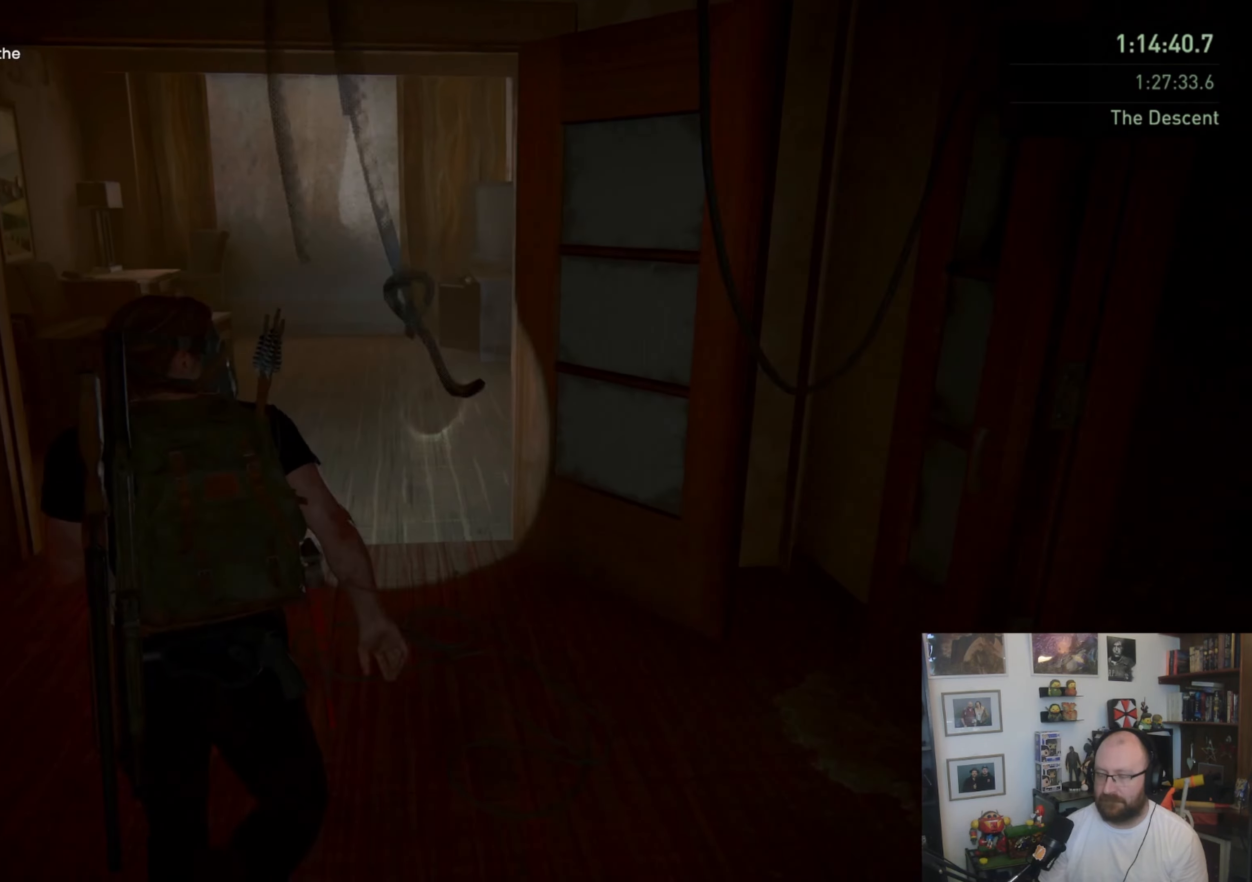
{"buttons": ["L1"], "left_stick": "up", "right_stick": "right", "events": []}
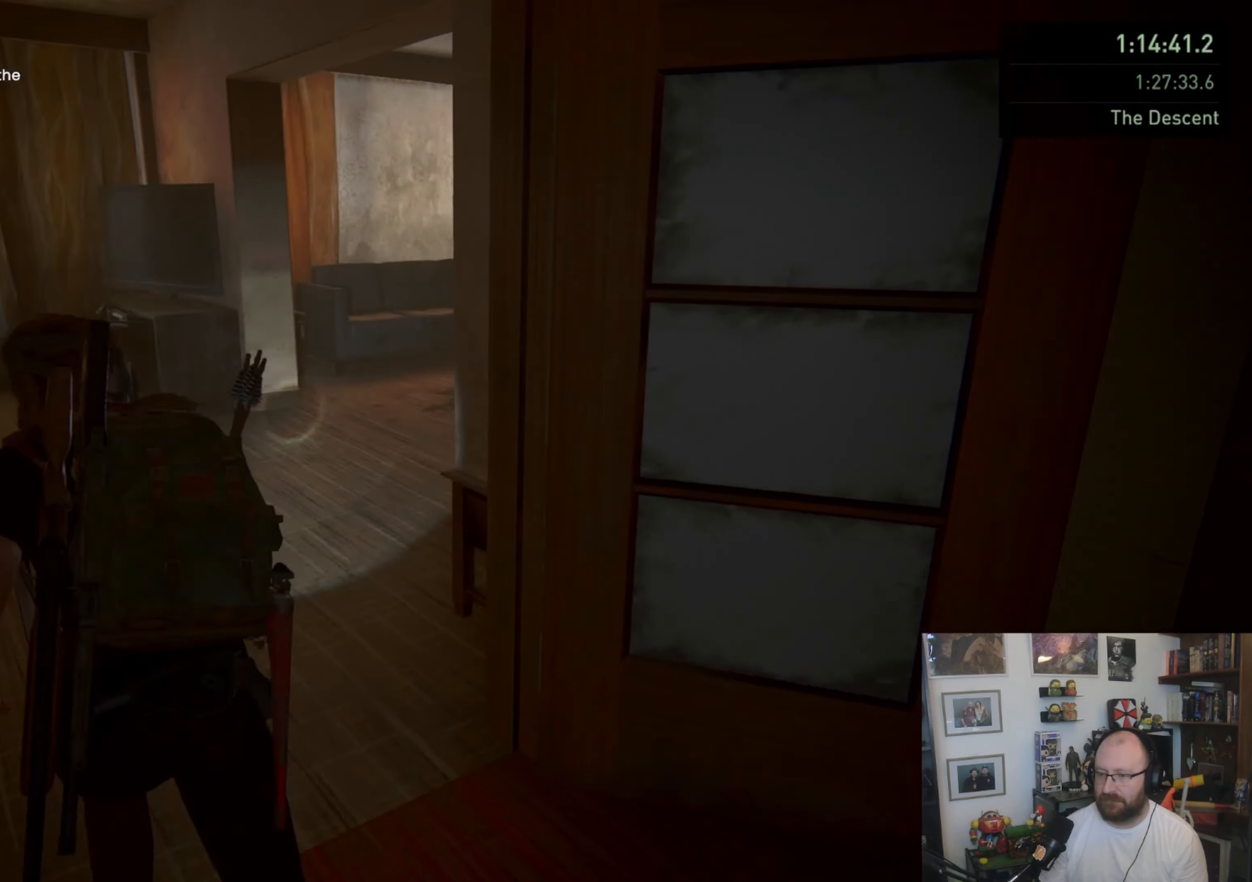
{"buttons": ["L1"], "left_stick": "up-left", "right_stick": "right", "events": [[167, "right_stick", "center"], [367, "left_stick", "up-left"], [500, "right_stick", "right"]]}
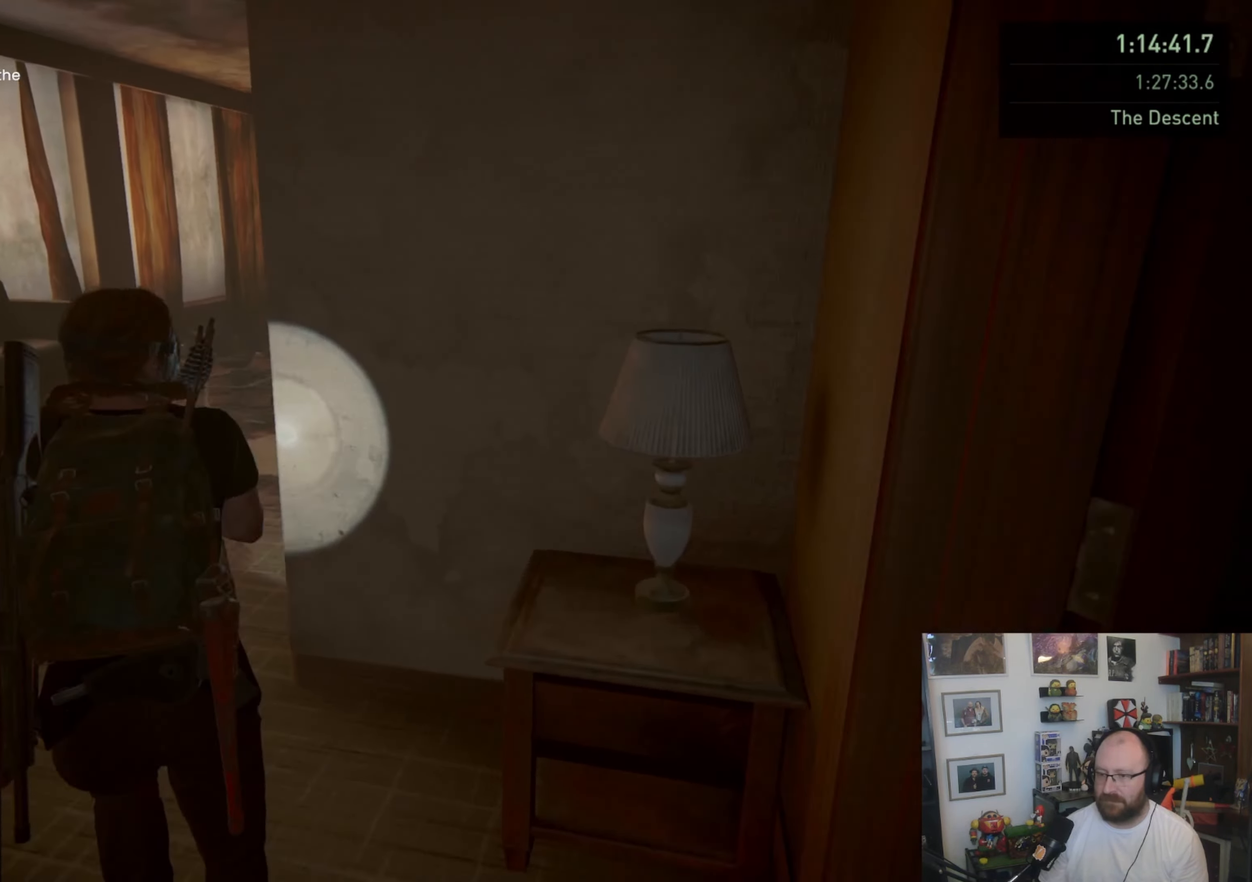
{"buttons": ["L1"], "left_stick": "up", "right_stick": "center", "events": [[233, "right_stick", "center"], [333, "left_stick", "up"]]}
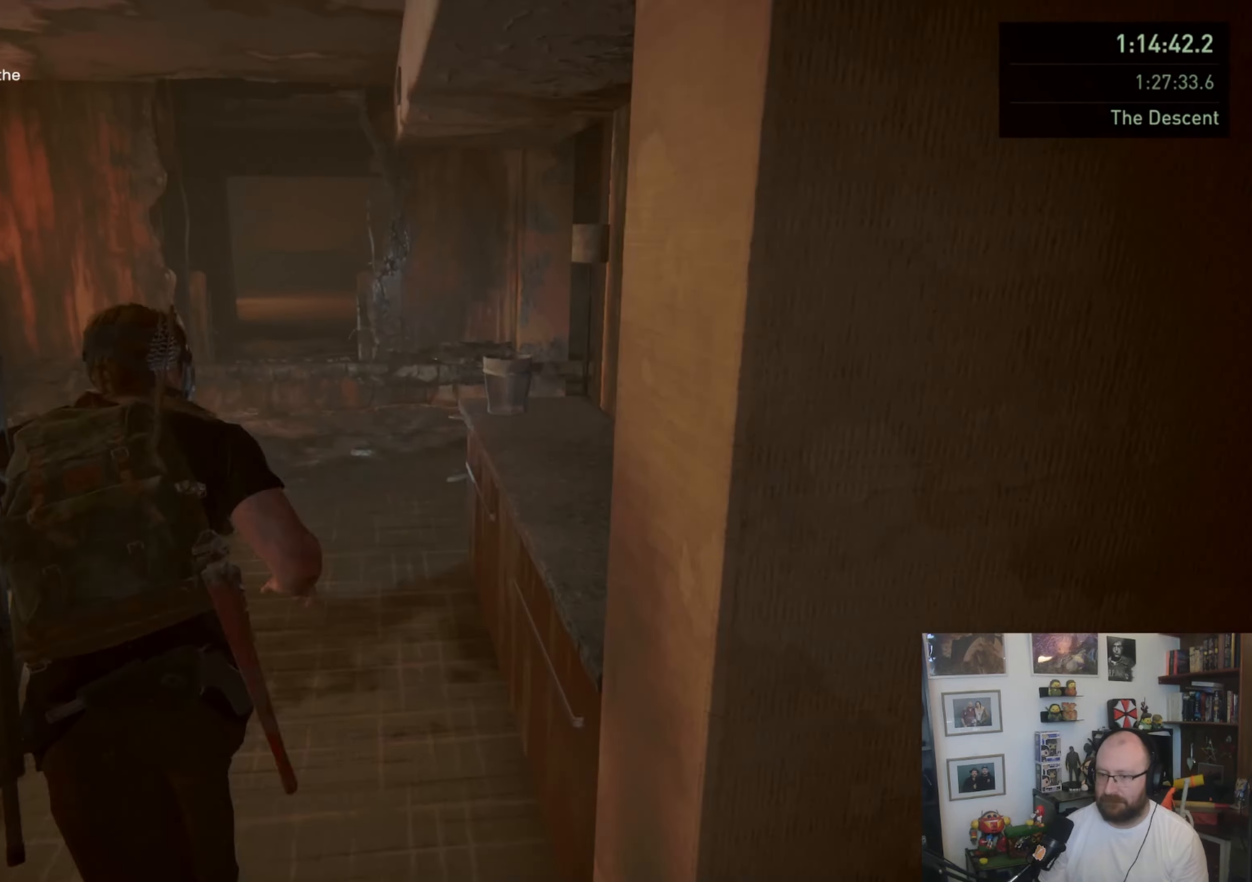
{"buttons": ["L1"], "left_stick": "up", "right_stick": "center", "events": []}
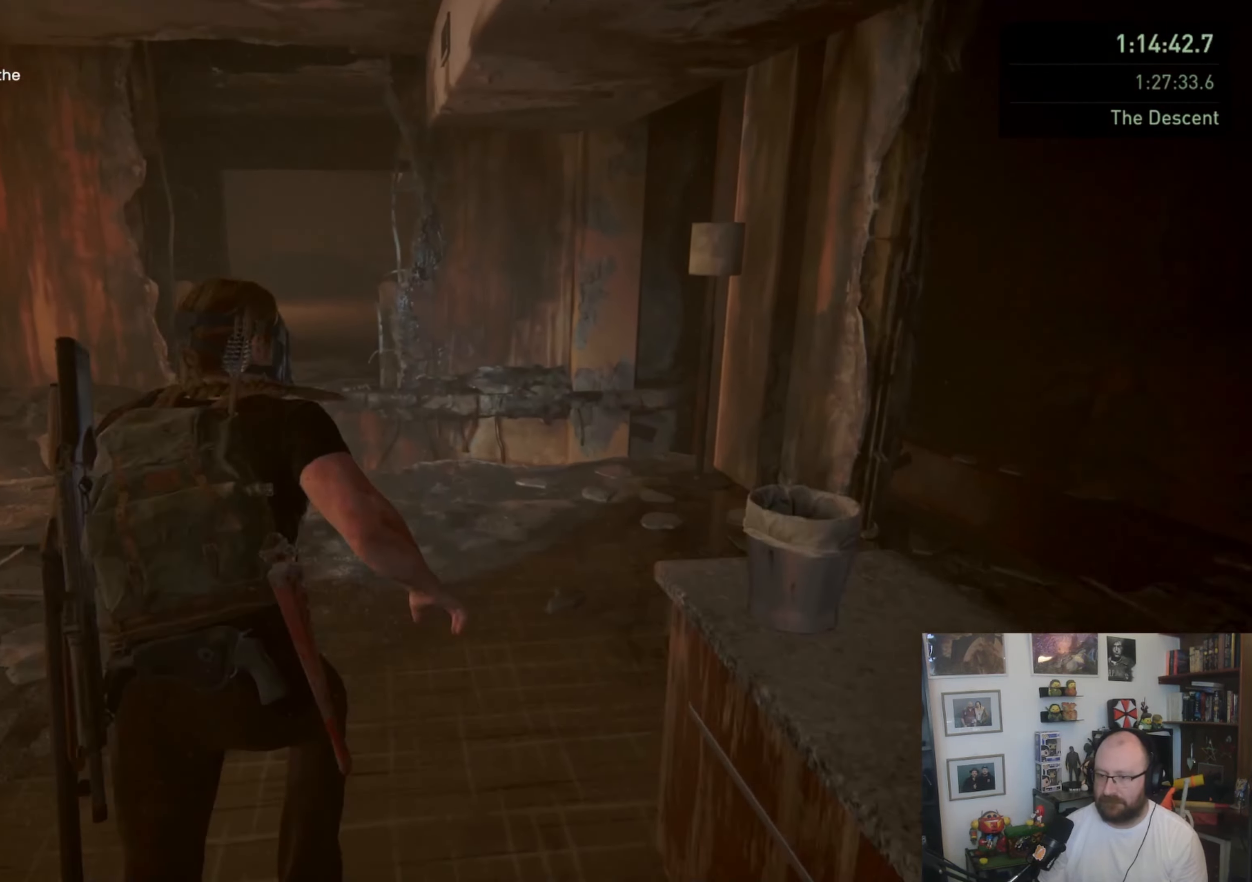
{"buttons": ["L1"], "left_stick": "up", "right_stick": "center", "events": [[133, "right_stick", "left"], [300, "right_stick", "center"]]}
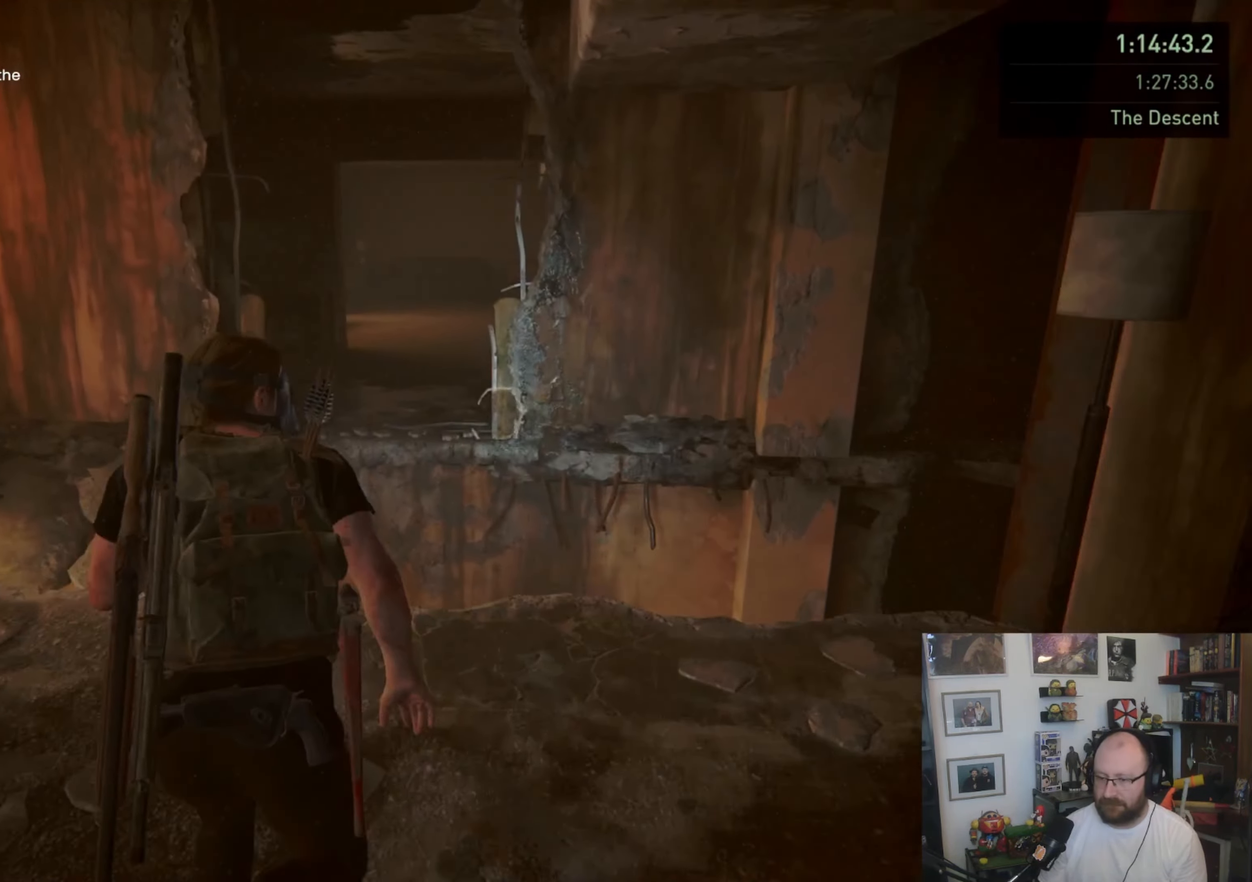
{"buttons": ["CROSS", "L1"], "left_stick": "up", "right_stick": "center", "events": [[400, "CROSS", "down"]]}
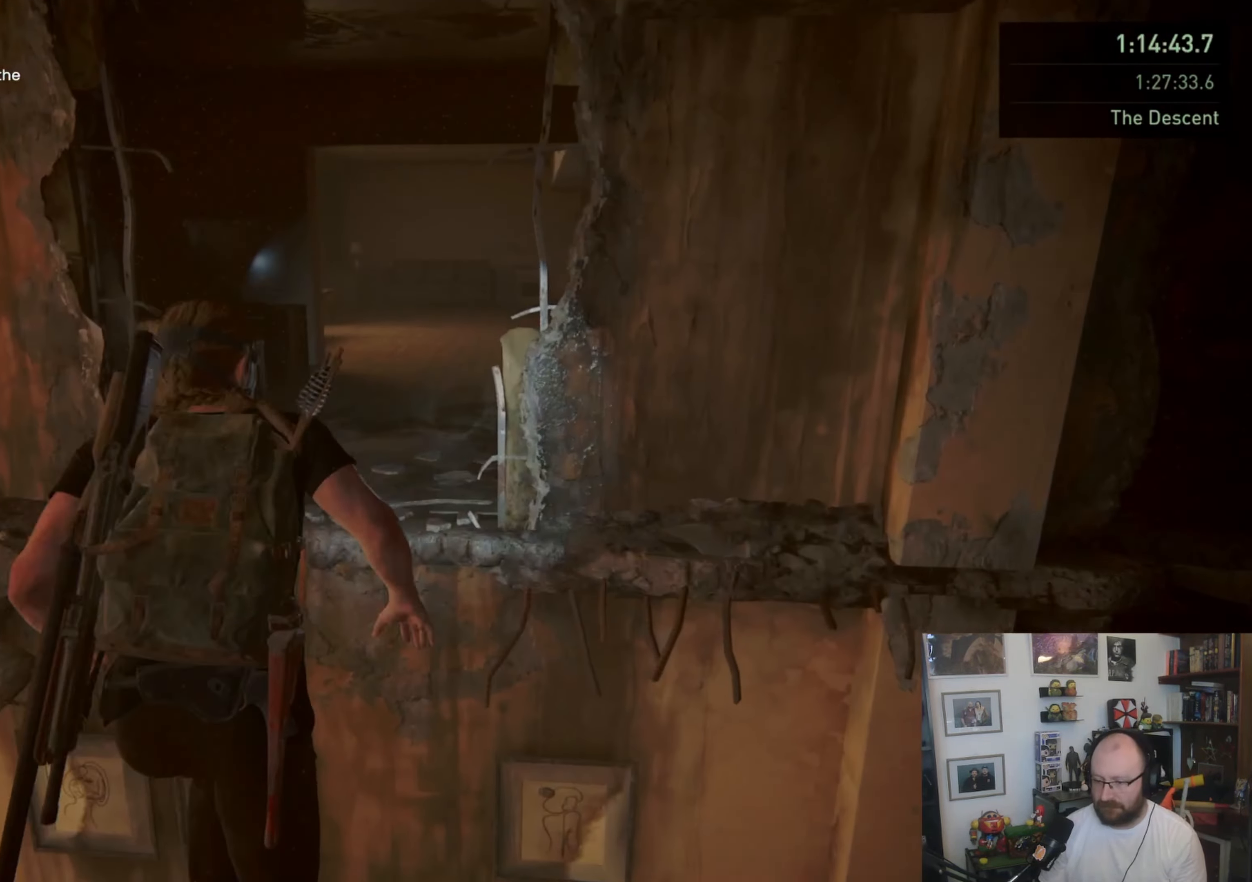
{"buttons": ["CROSS", "L1"], "left_stick": "up", "right_stick": "center", "events": []}
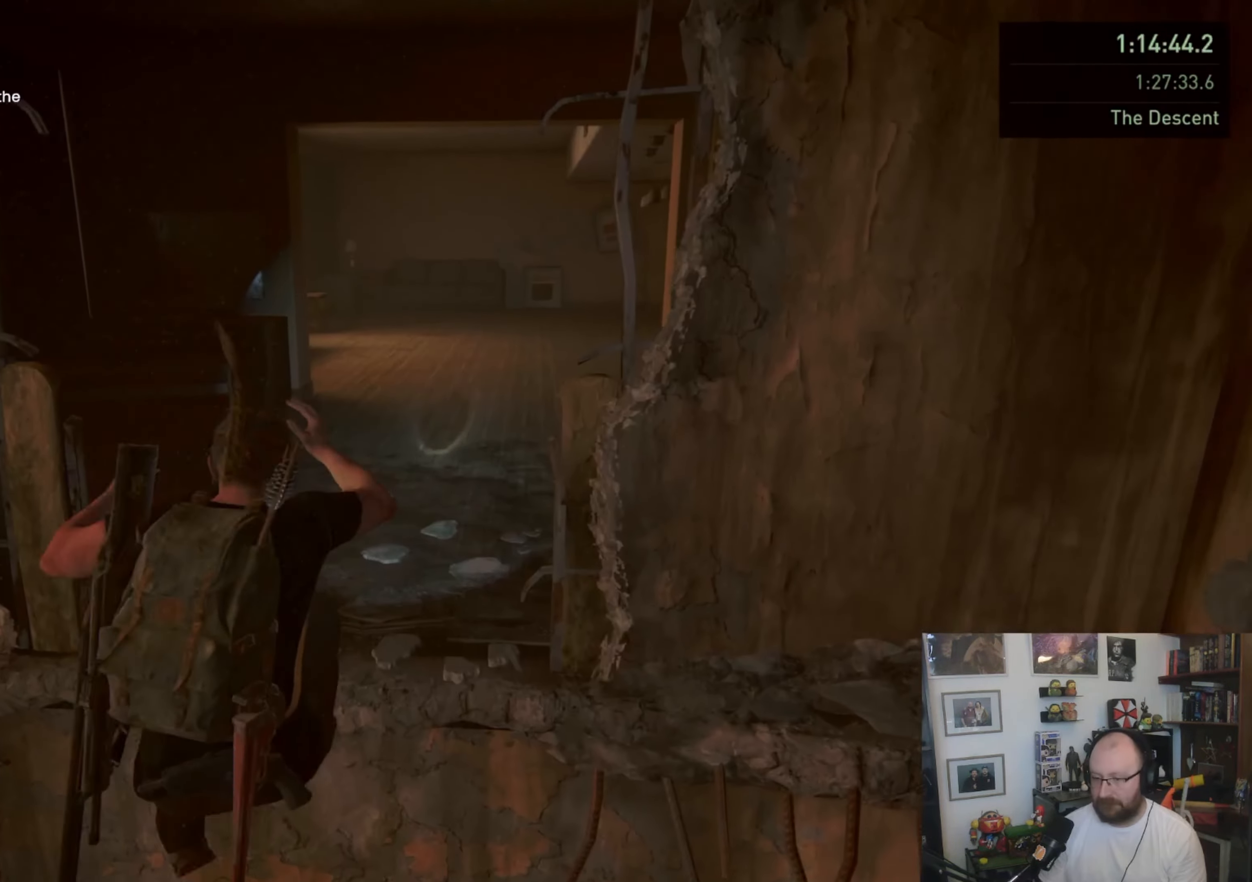
{"buttons": ["CROSS", "L1"], "left_stick": "up", "right_stick": "center", "events": []}